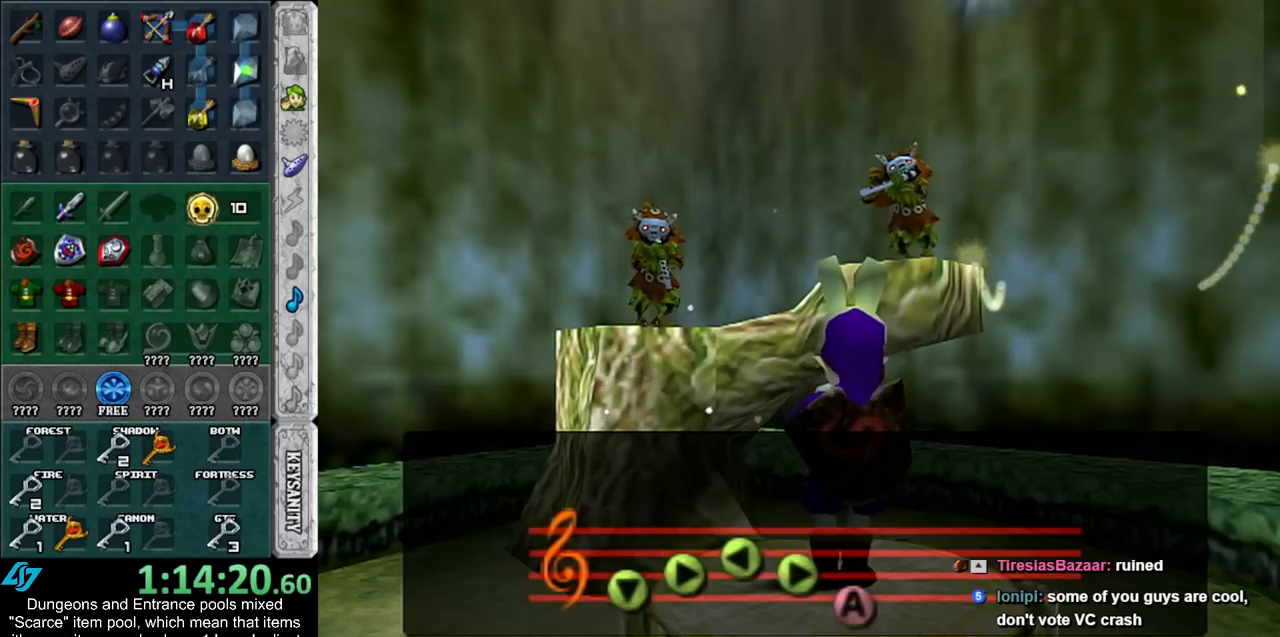
Gameplay with a controller (Nintendo layout); each line is a JSON object with the inputs held at the frame after it. "events" lists button and stick changes between this image and that frame as [ms after this image, input, new state], when the widget could be followed in between. Not read: L2 L3 R3.
{"buttons": [], "left_stick": "center", "right_stick": "center", "events": [[300, "right_stick", "down"], [417, "right_stick", "center"]]}
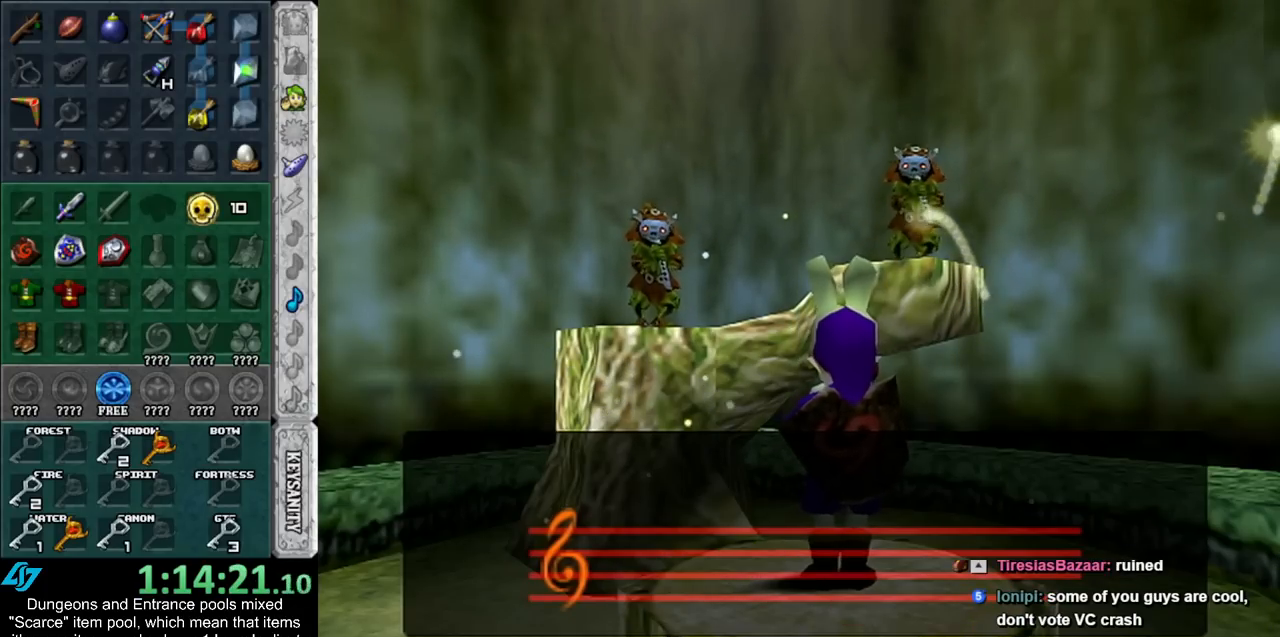
{"buttons": [], "left_stick": "center", "right_stick": "right", "events": [[17, "right_stick", "right"], [133, "right_stick", "center"], [200, "right_stick", "left"], [367, "right_stick", "center"], [450, "right_stick", "right"]]}
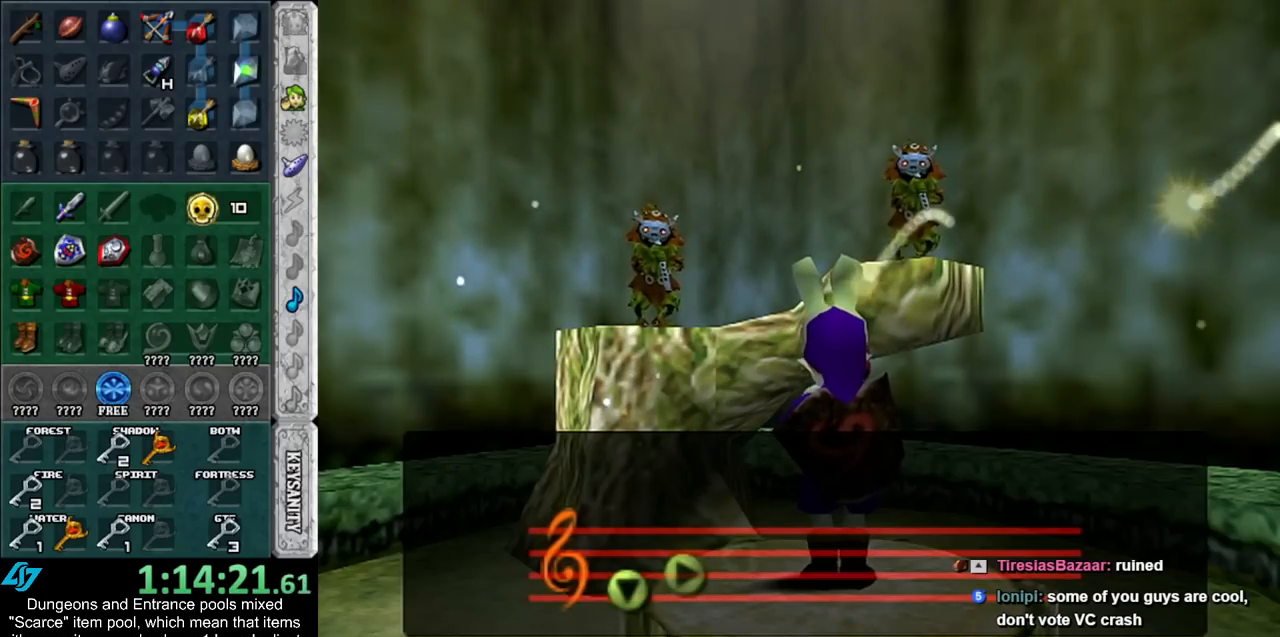
{"buttons": [], "left_stick": "center", "right_stick": "center", "events": [[67, "right_stick", "center"], [133, "A", "down"], [267, "A", "up"]]}
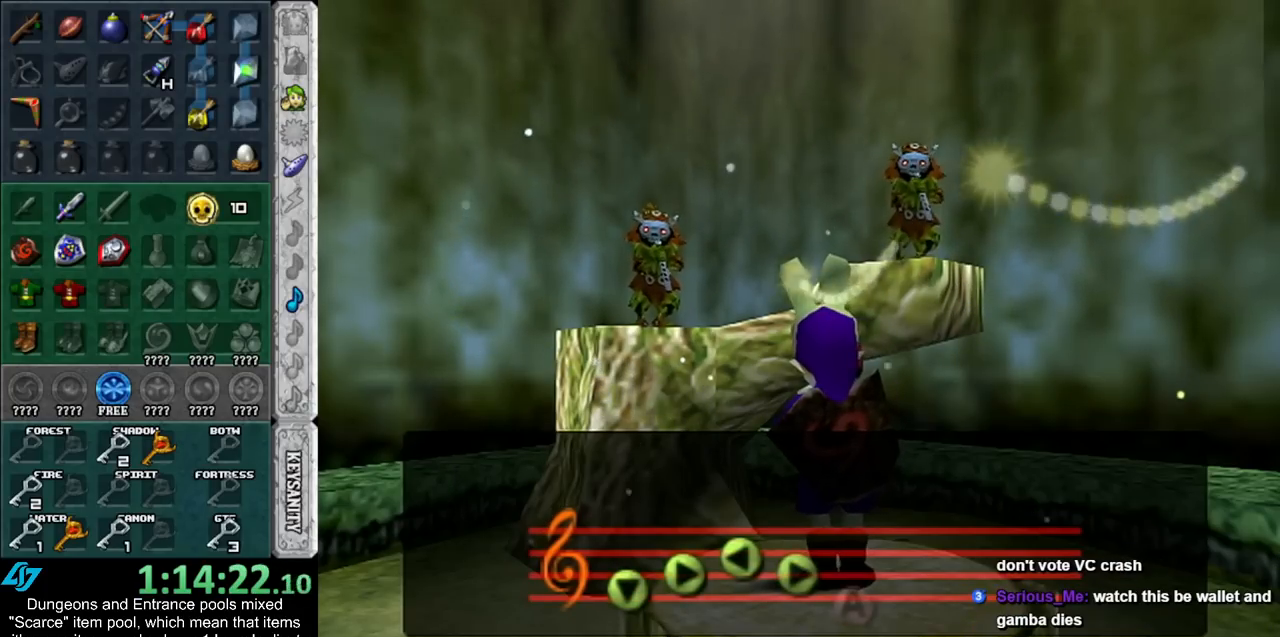
{"buttons": [], "left_stick": "center", "right_stick": "center", "events": []}
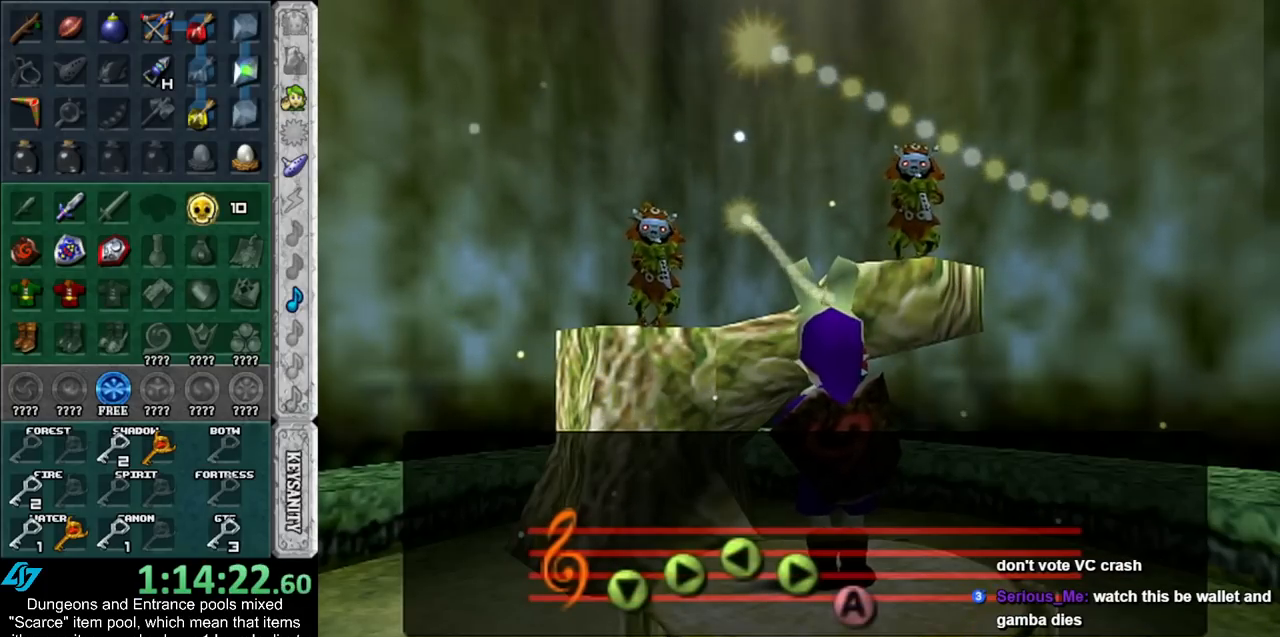
{"buttons": [], "left_stick": "center", "right_stick": "center", "events": []}
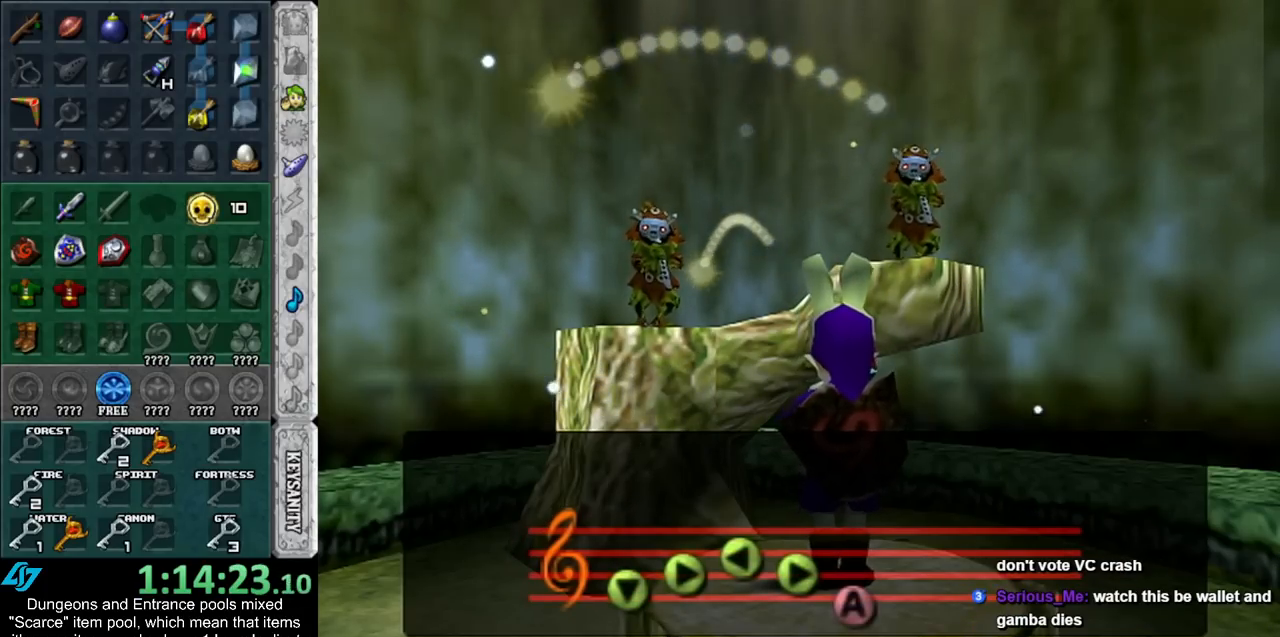
{"buttons": [], "left_stick": "center", "right_stick": "center", "events": []}
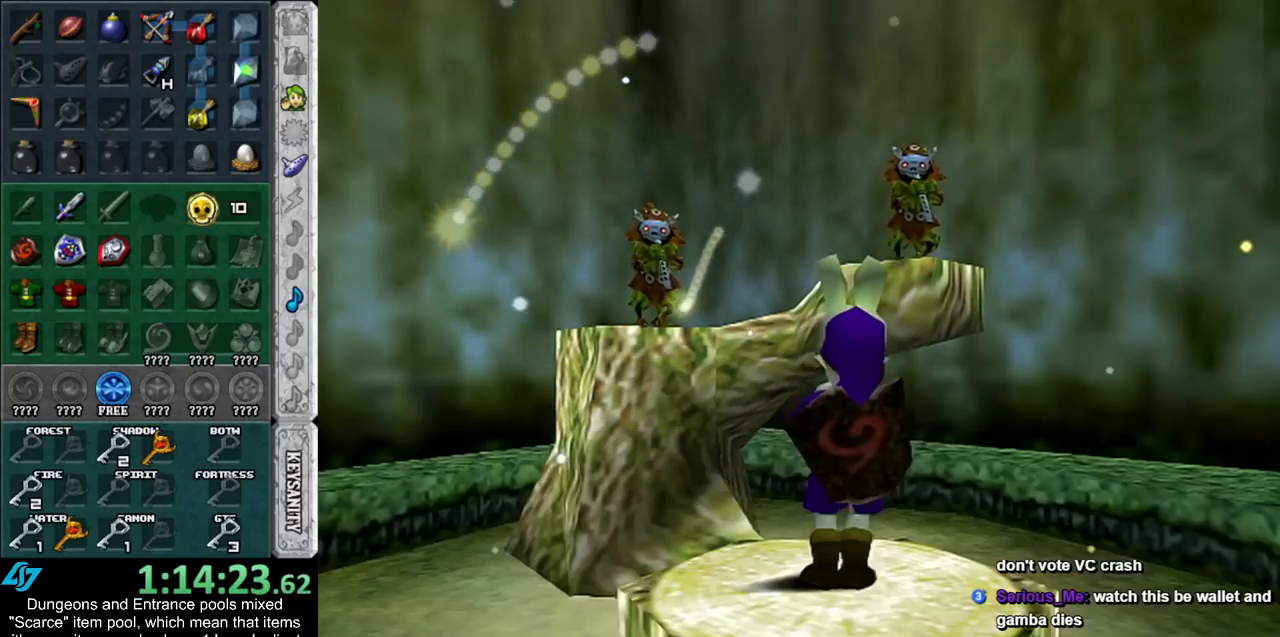
{"buttons": [], "left_stick": "center", "right_stick": "center", "events": [[200, "A", "down"], [200, "B", "down"], [333, "A", "up"], [333, "B", "up"], [383, "A", "down"], [383, "B", "down"], [450, "B", "up"], [483, "A", "up"]]}
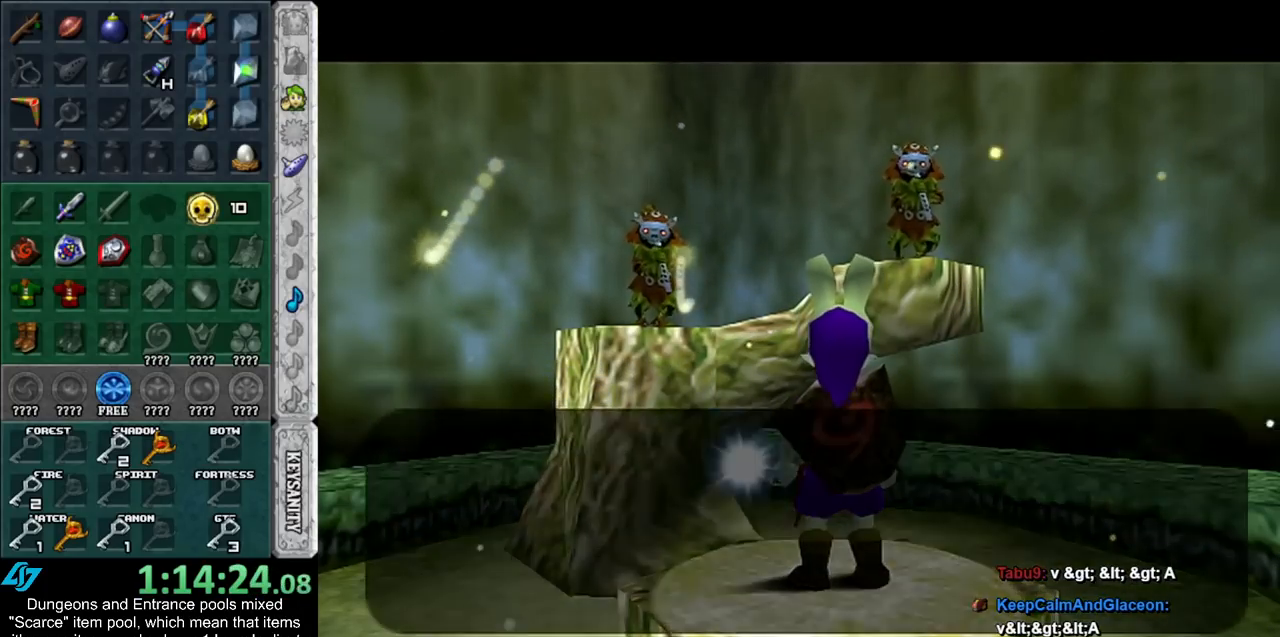
{"buttons": [], "left_stick": "center", "right_stick": "center", "events": [[17, "A", "down"], [17, "B", "down"], [67, "A", "up"], [67, "B", "up"], [133, "A", "down"], [133, "B", "down"], [200, "A", "up"], [200, "B", "up"], [267, "A", "down"], [300, "B", "down"], [317, "A", "up"], [317, "B", "up"]]}
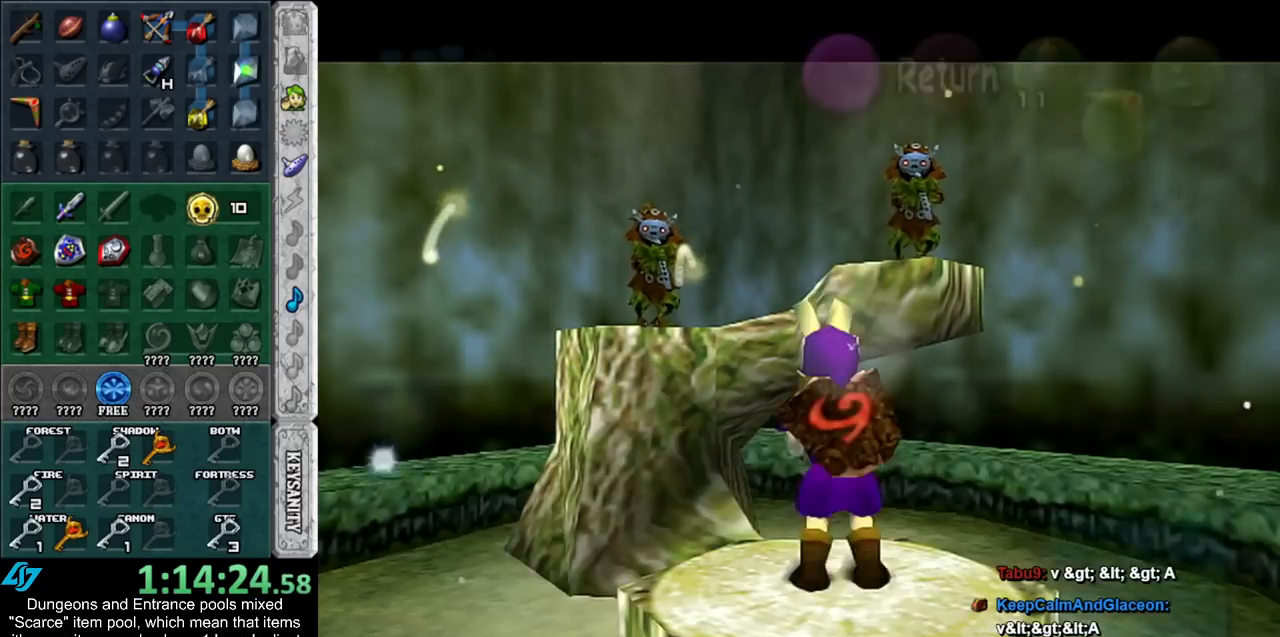
{"buttons": ["A", "B"], "left_stick": "down", "right_stick": "center", "events": [[383, "left_stick", "down"], [450, "B", "down"], [483, "A", "down"]]}
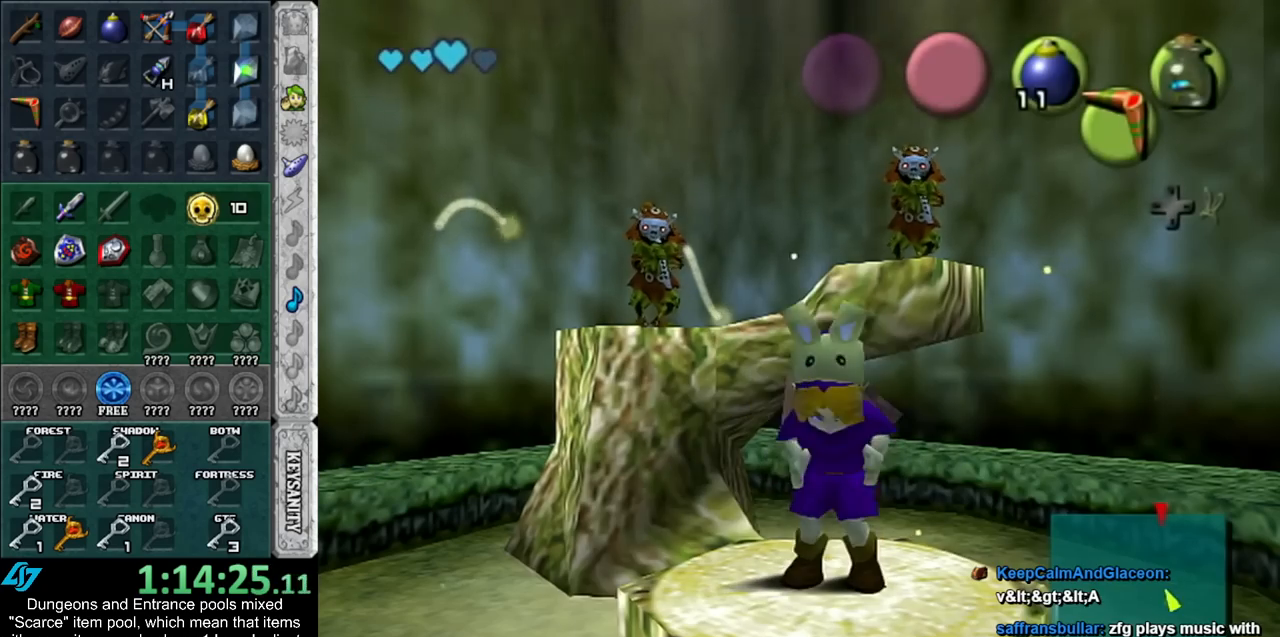
{"buttons": ["A", "B"], "left_stick": "down", "right_stick": "center", "events": [[50, "A", "up"], [83, "B", "up"], [133, "B", "down"], [167, "A", "down"], [233, "A", "up"], [233, "B", "up"], [333, "A", "down"], [333, "B", "down"], [383, "A", "up"], [383, "B", "up"], [483, "A", "down"], [483, "B", "down"]]}
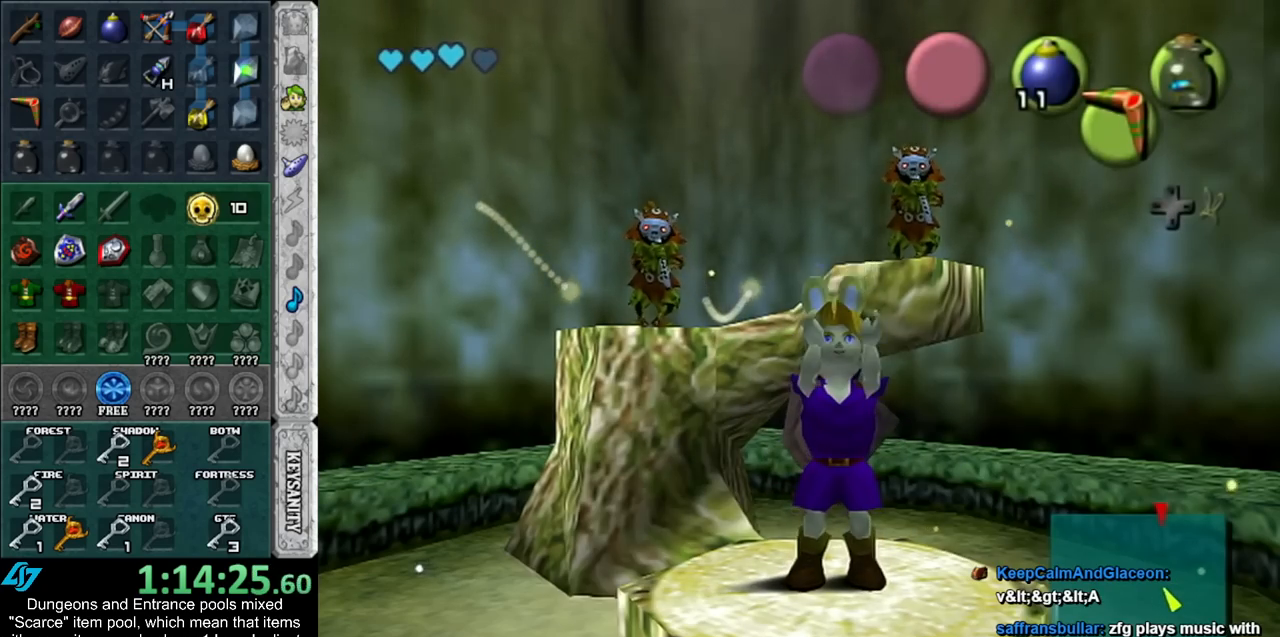
{"buttons": [], "left_stick": "down", "right_stick": "center", "events": [[33, "A", "up"], [33, "B", "up"], [167, "A", "down"], [167, "B", "down"], [200, "A", "up"], [200, "B", "up"], [300, "A", "down"], [300, "B", "down"], [383, "A", "up"], [383, "B", "up"]]}
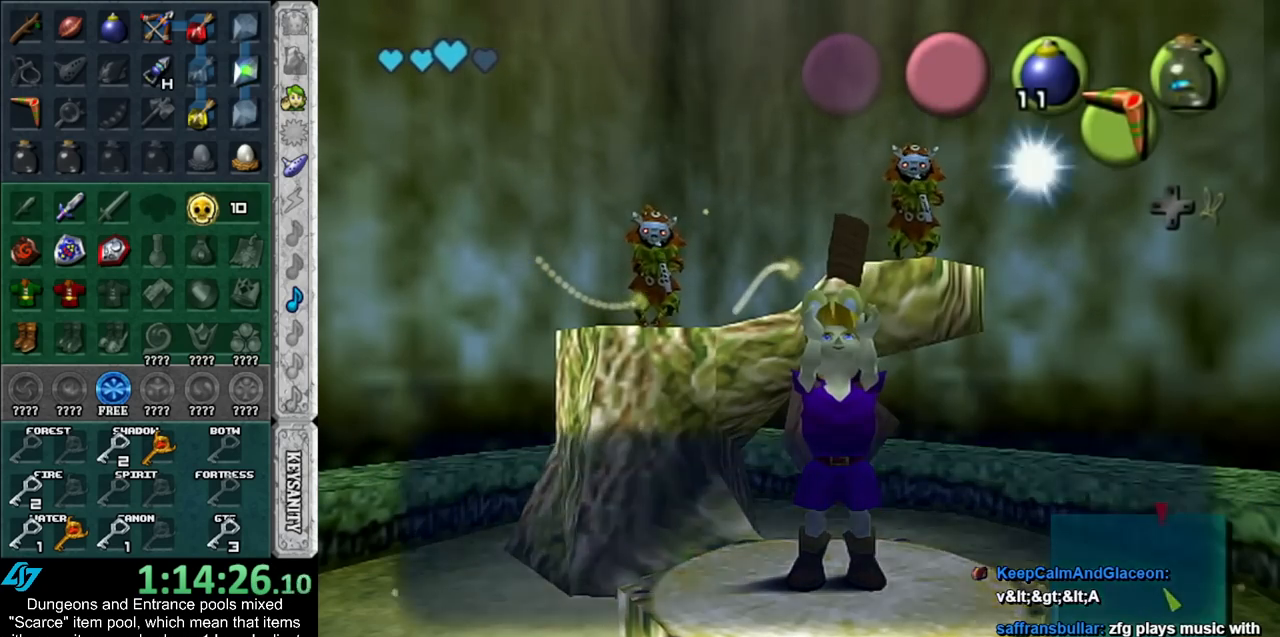
{"buttons": [], "left_stick": "down", "right_stick": "center", "events": [[167, "A", "down"], [233, "A", "up"]]}
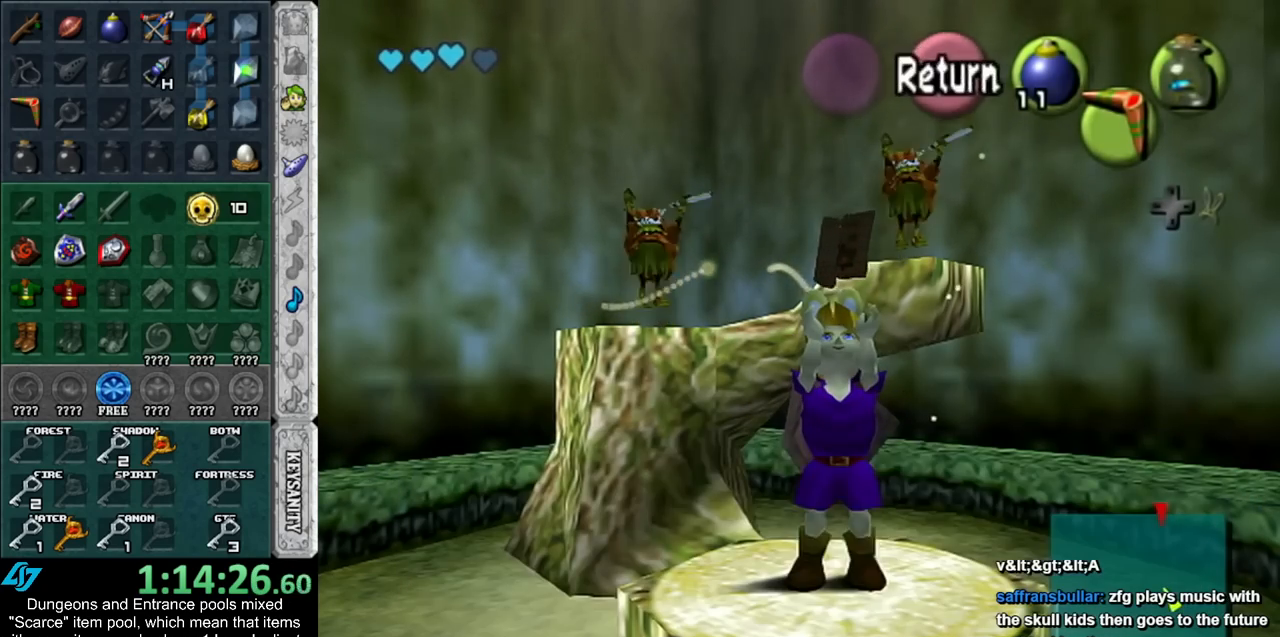
{"buttons": [], "left_stick": "down", "right_stick": "center", "events": []}
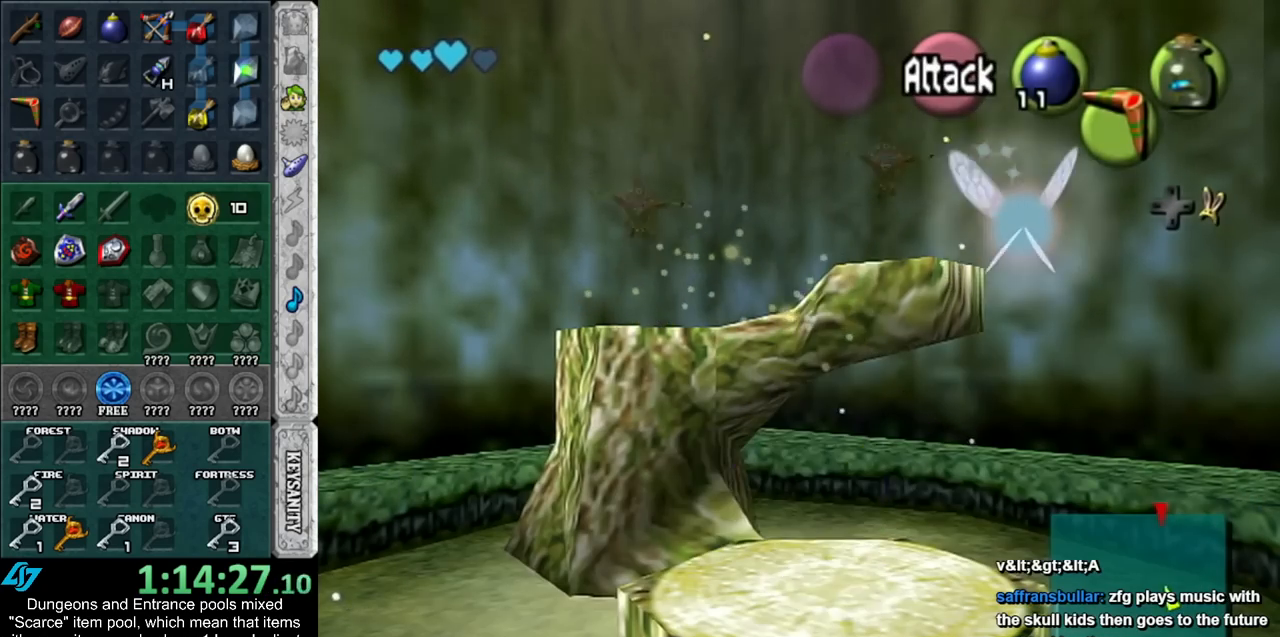
{"buttons": [], "left_stick": "up", "right_stick": "center", "events": [[100, "left_stick", "down-left"], [200, "L1", "down"], [333, "left_stick", "up"], [450, "L1", "up"]]}
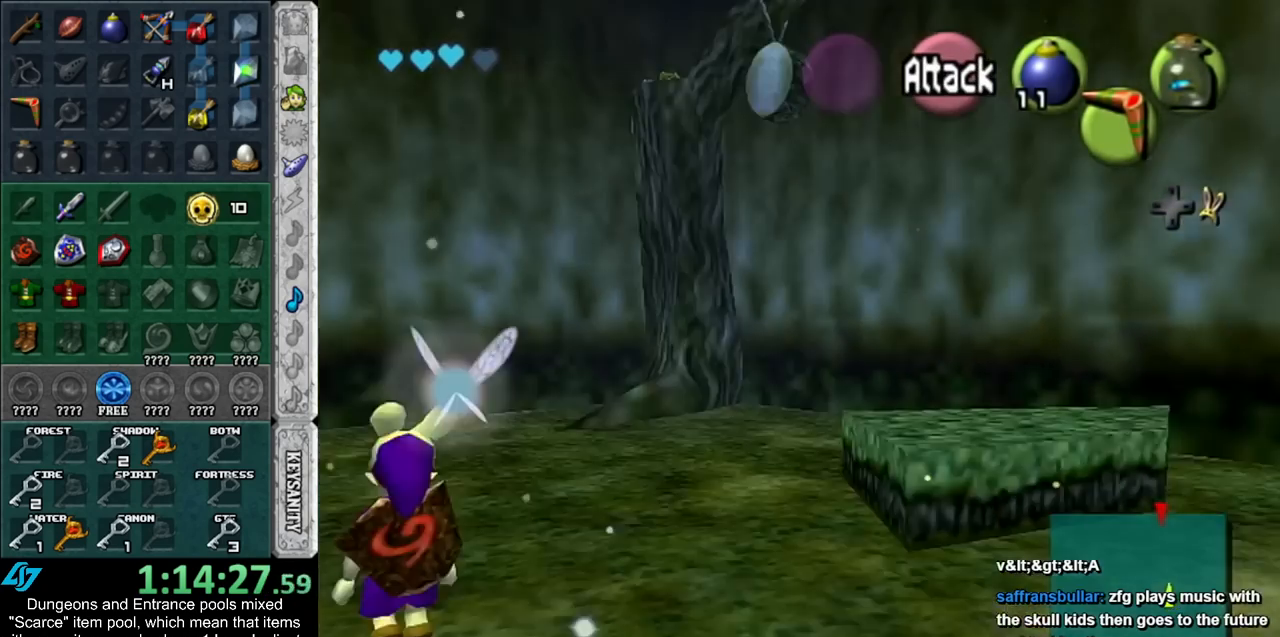
{"buttons": [], "left_stick": "up", "right_stick": "center", "events": []}
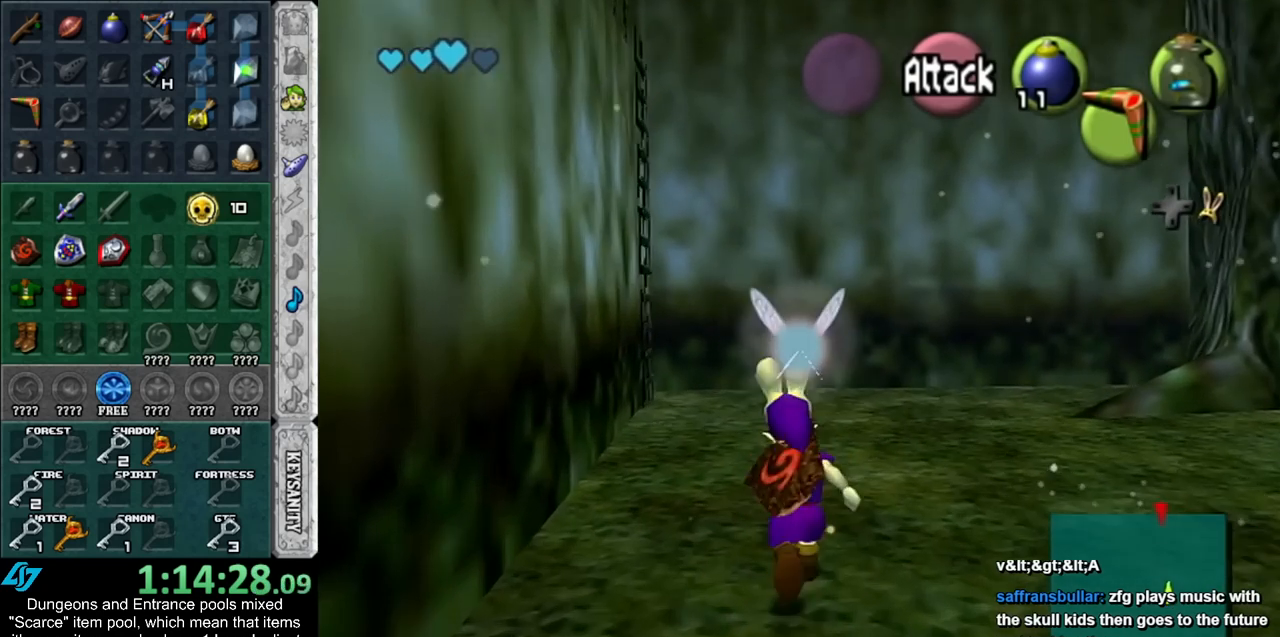
{"buttons": [], "left_stick": "up", "right_stick": "center", "events": []}
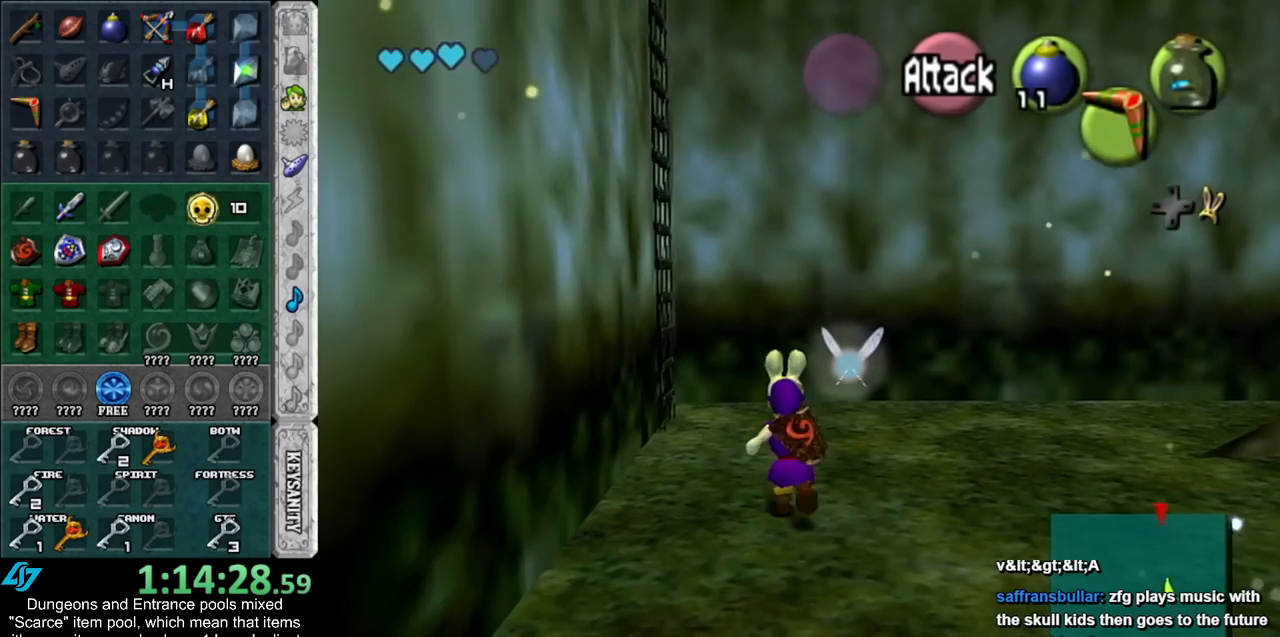
{"buttons": [], "left_stick": "up-left", "right_stick": "center", "events": [[100, "left_stick", "up-left"]]}
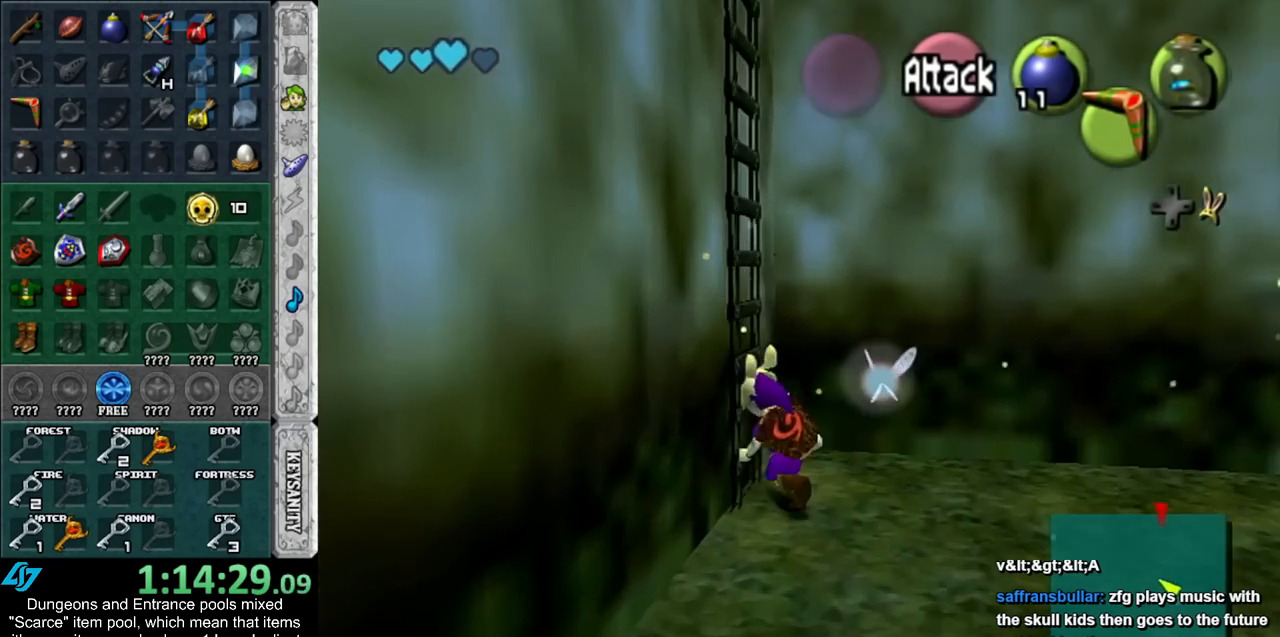
{"buttons": [], "left_stick": "up", "right_stick": "center", "events": [[17, "L1", "down"], [83, "left_stick", "up"], [267, "L1", "up"]]}
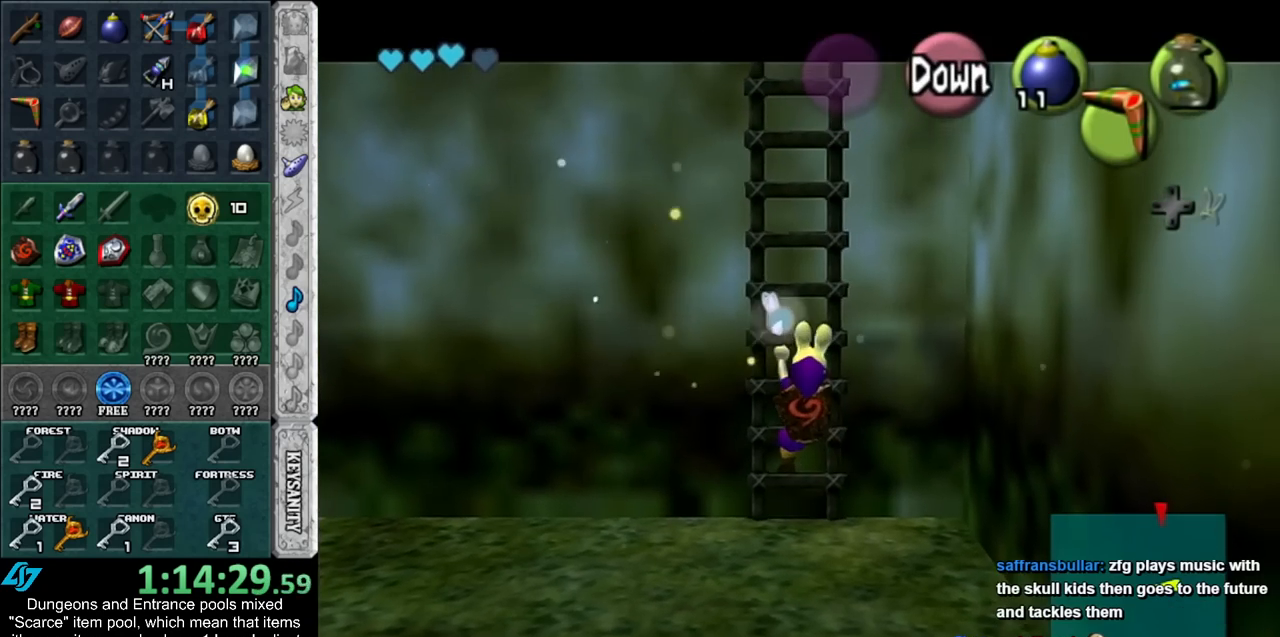
{"buttons": [], "left_stick": "up", "right_stick": "center", "events": [[133, "L1", "down"], [333, "L1", "up"]]}
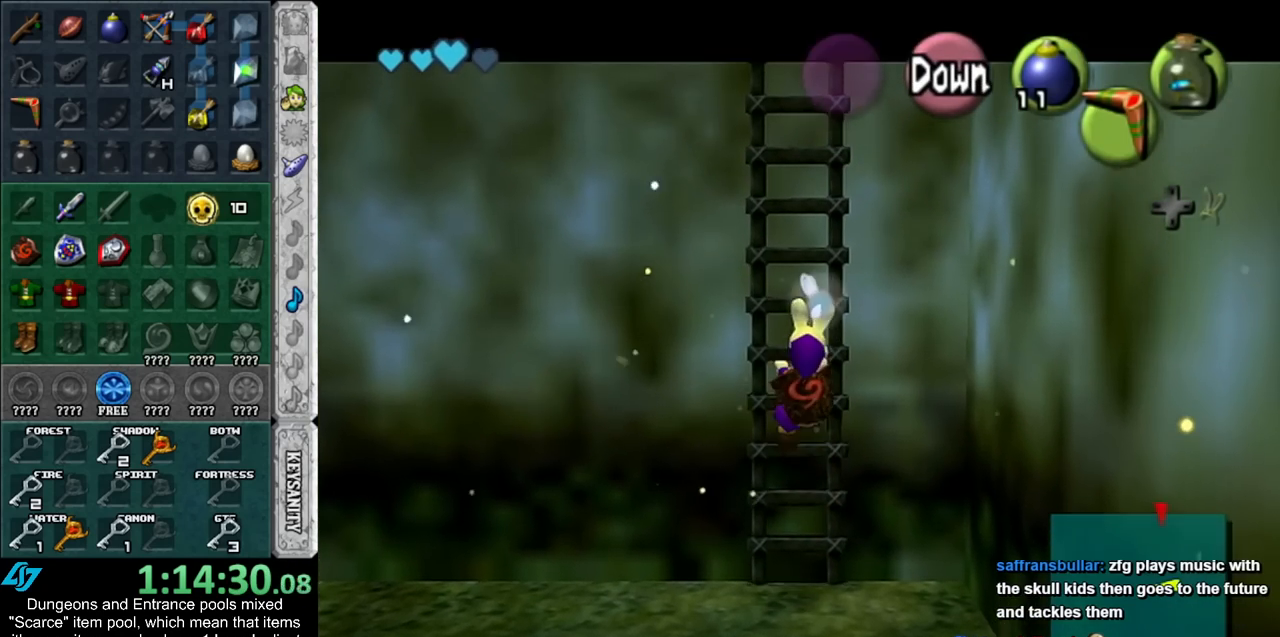
{"buttons": [], "left_stick": "up", "right_stick": "center", "events": []}
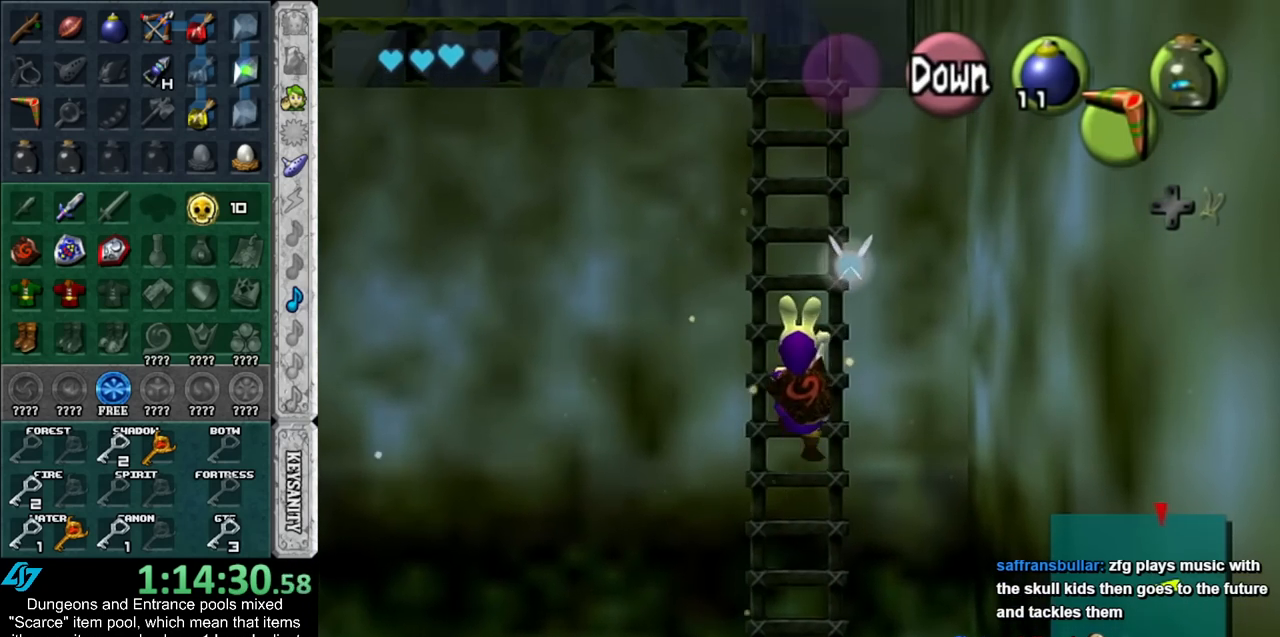
{"buttons": [], "left_stick": "up", "right_stick": "center", "events": []}
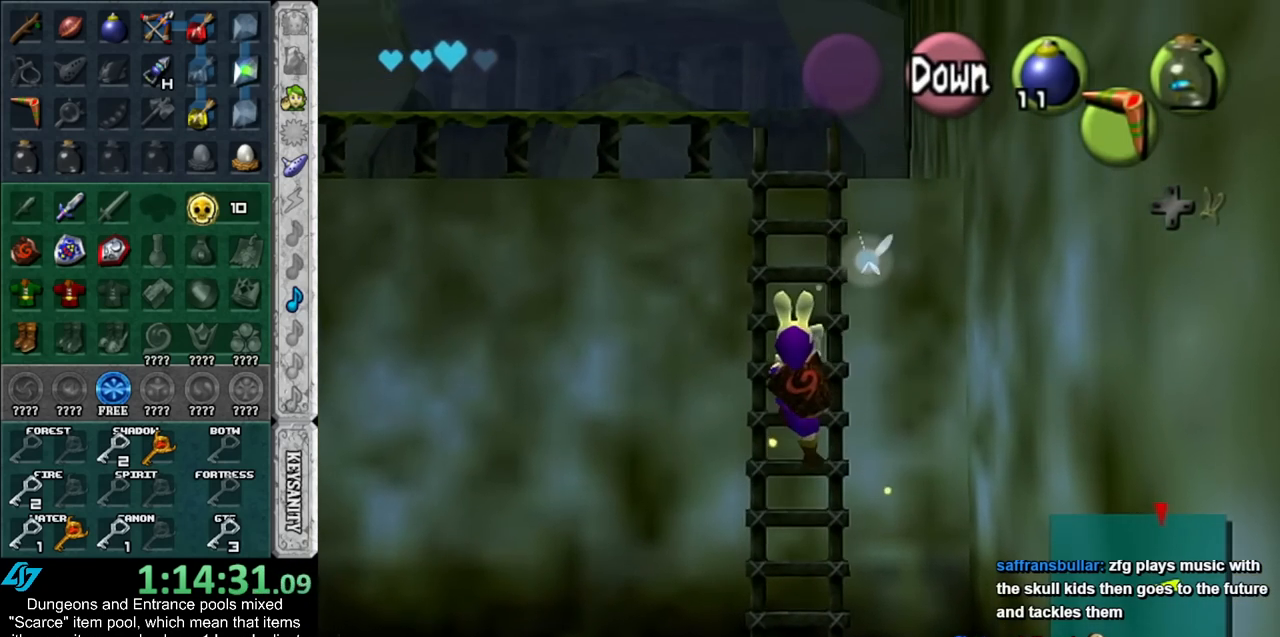
{"buttons": [], "left_stick": "up", "right_stick": "center", "events": []}
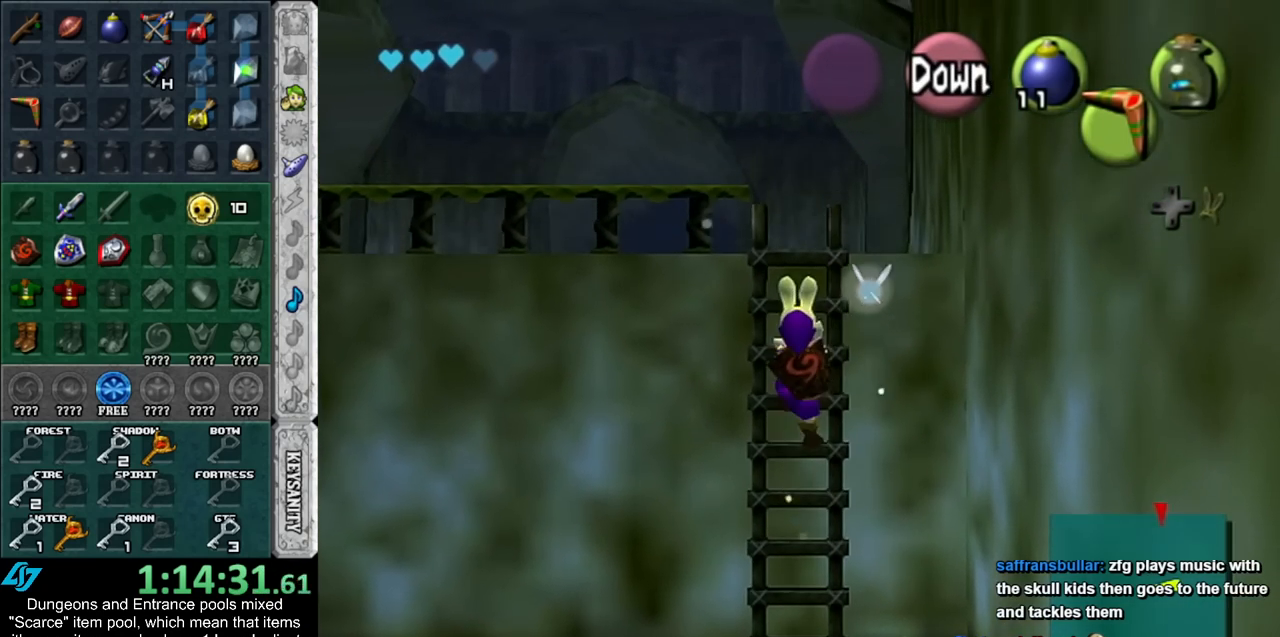
{"buttons": [], "left_stick": "up", "right_stick": "center", "events": []}
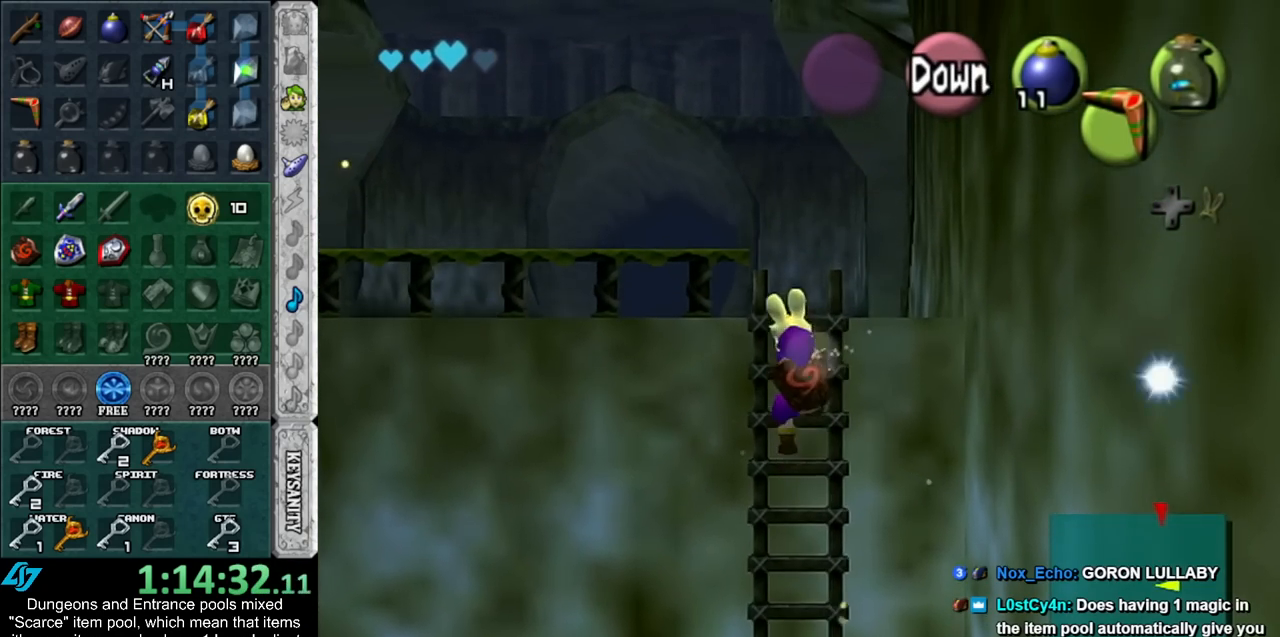
{"buttons": [], "left_stick": "up-left", "right_stick": "center", "events": [[233, "left_stick", "up-left"]]}
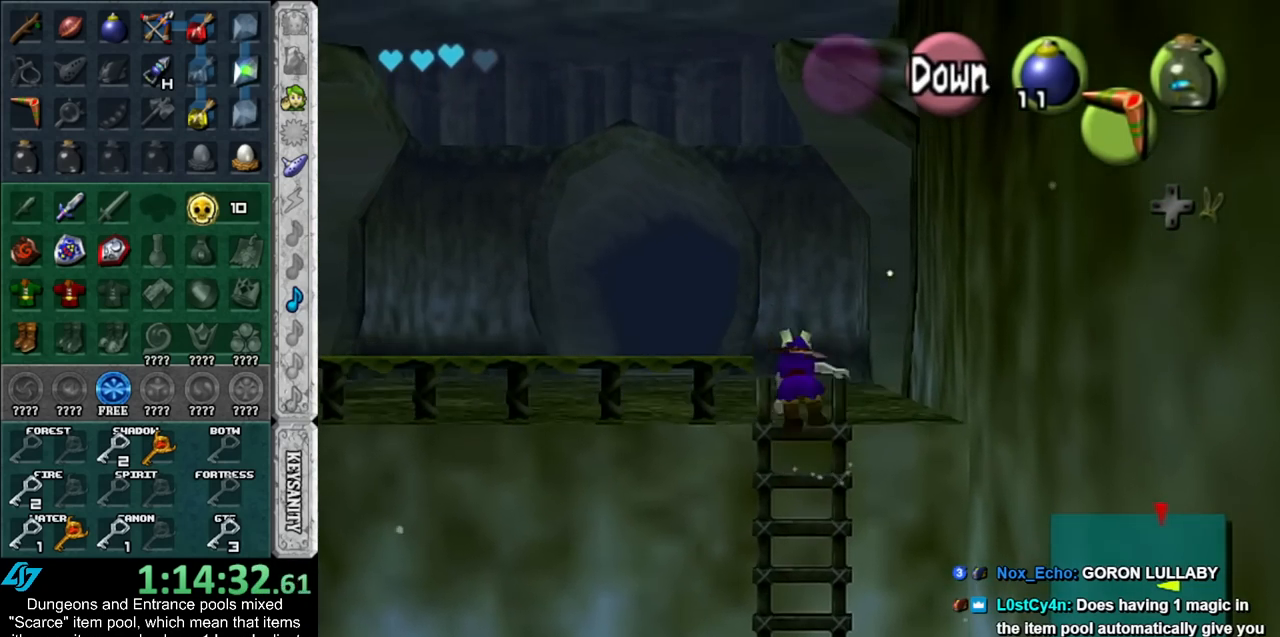
{"buttons": [], "left_stick": "up-left", "right_stick": "center", "events": []}
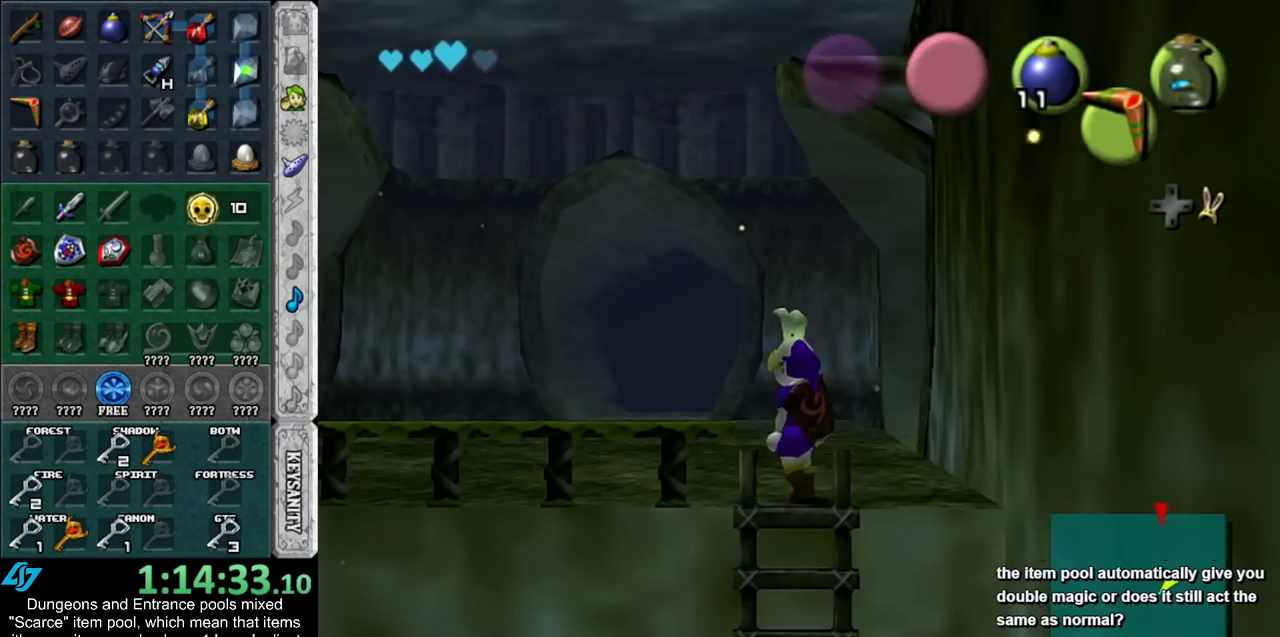
{"buttons": [], "left_stick": "up-left", "right_stick": "center", "events": []}
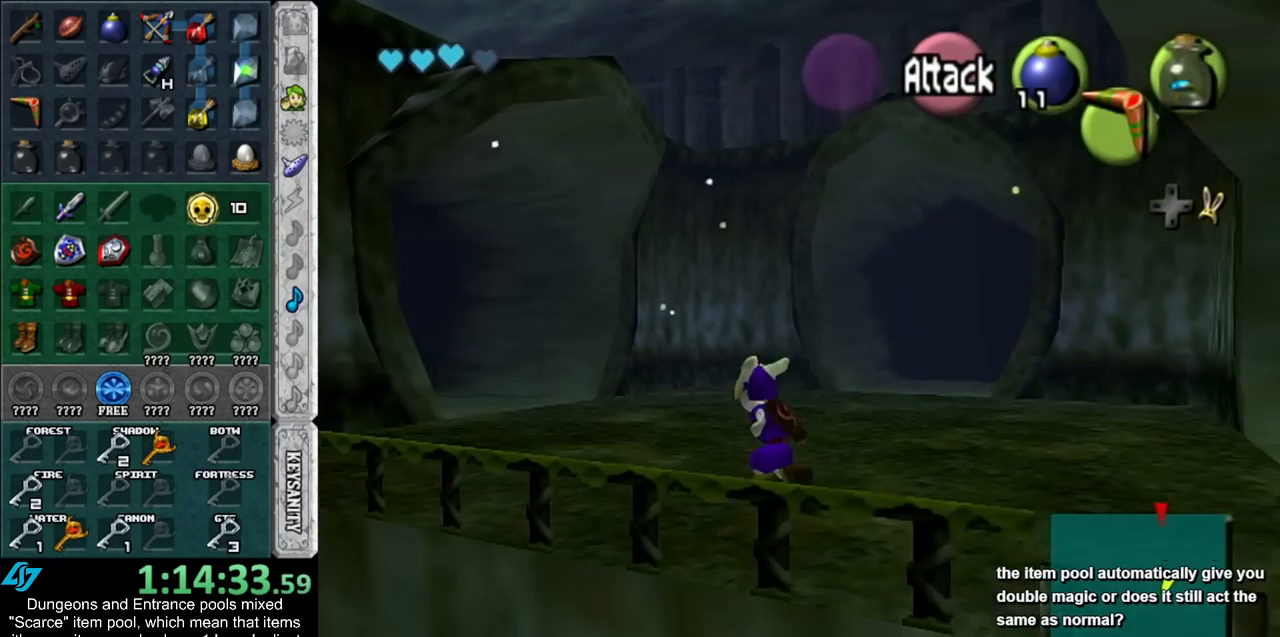
{"buttons": [], "left_stick": "up-left", "right_stick": "center", "events": []}
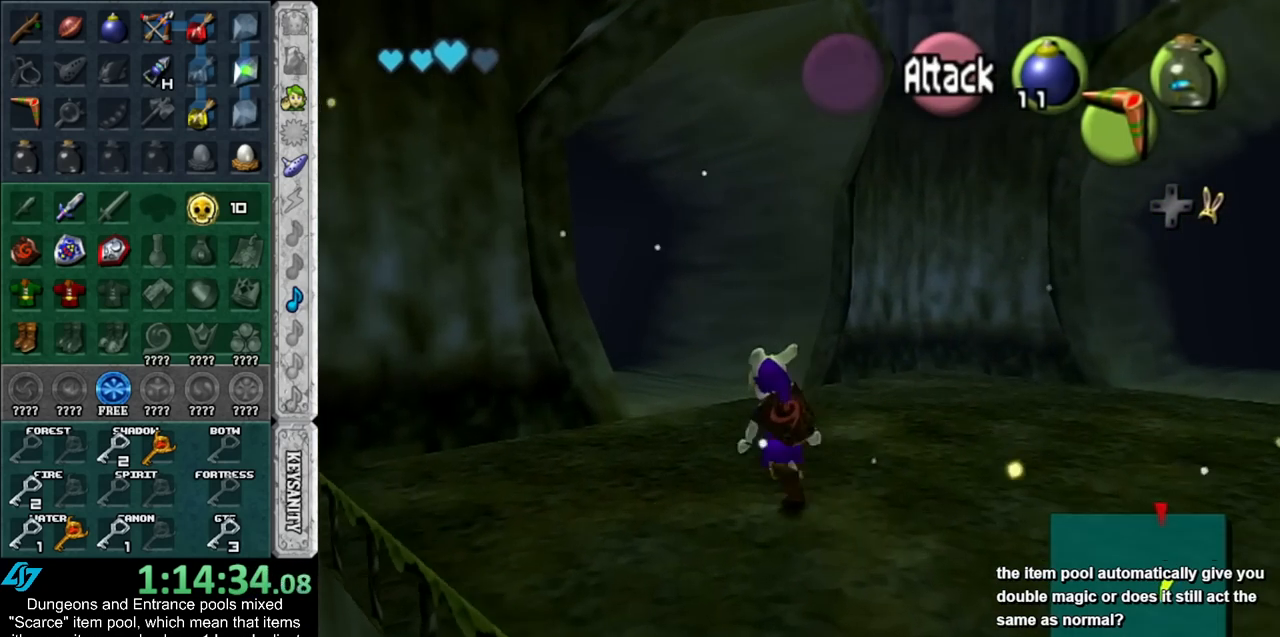
{"buttons": [], "left_stick": "up-left", "right_stick": "center", "events": []}
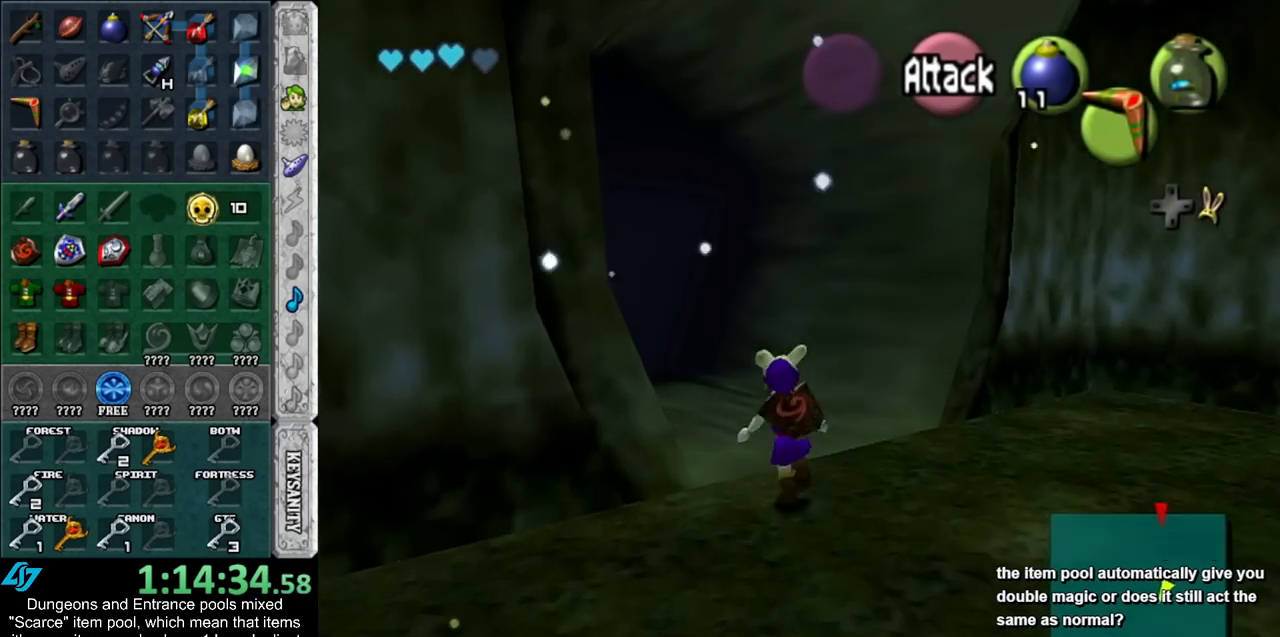
{"buttons": [], "left_stick": "up-left", "right_stick": "center", "events": []}